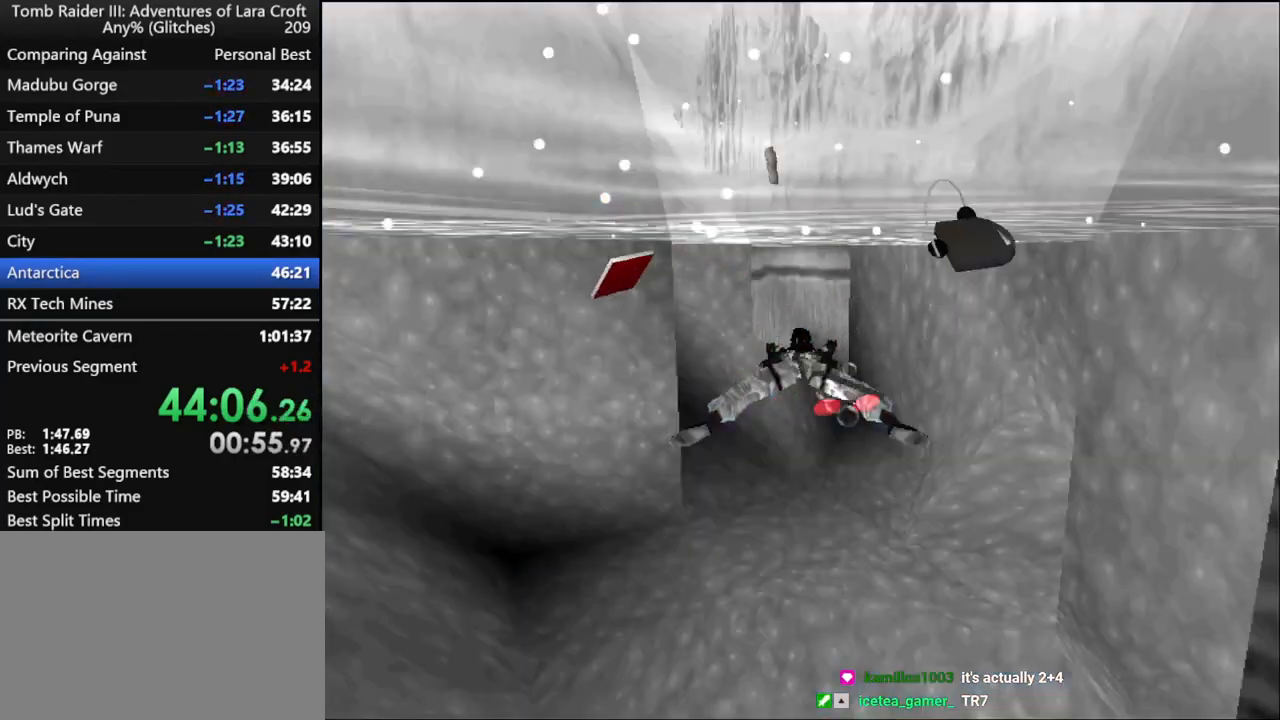
Gameplay with keyboard; each line is a JSON object with the keys held at the frame after it. "events" lists presses ("down") and releases ("up") of "1", "2", "3", "4", "5", "6", "action", "dash", "down", "duck", "f5", "f6", "flare", "guns", "inv", "jump", "left", "lmed", "look", "right", "roll", "smed", "stplft", "stprt", "up" and "walk" between this image and that frame as [ms after this image, input, new state], when the widget could be followed in between. No other keys are recorded. Mouse input is not recorded. Key names are as the overlay labels them; some are game actions (e.g. jump) rather than physical keys.
{"keys": [], "events": []}
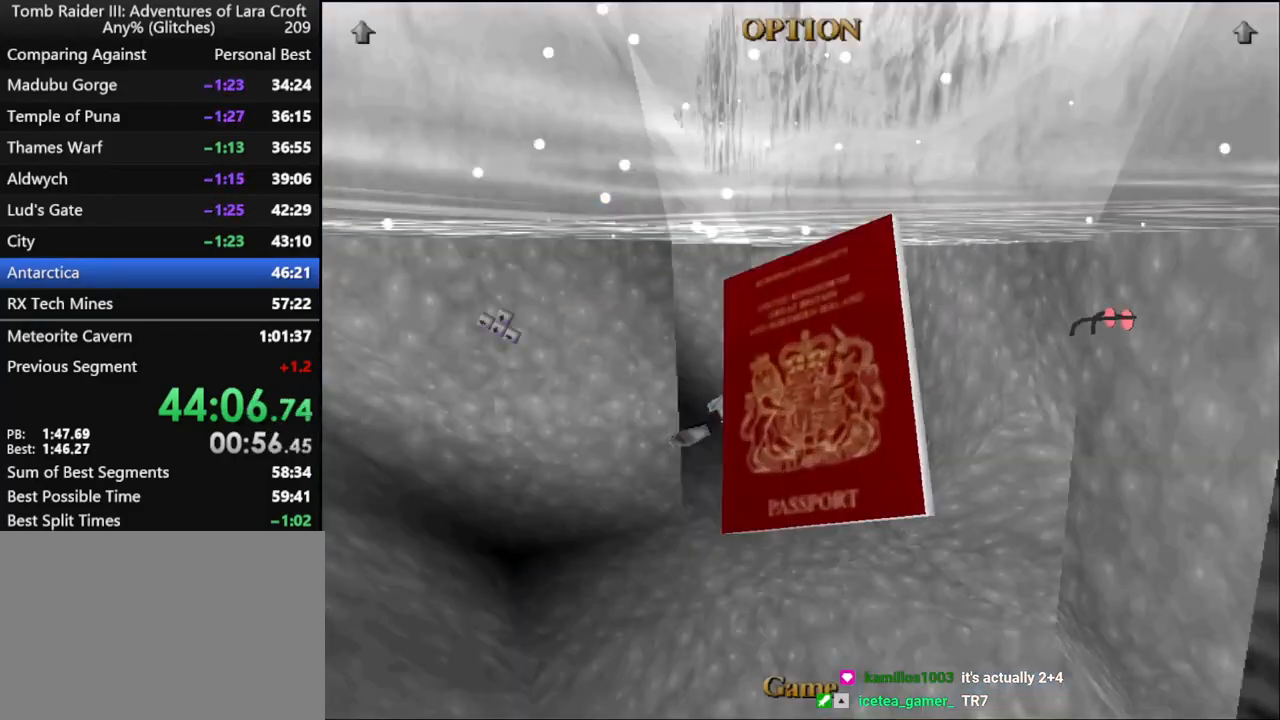
{"keys": [], "events": []}
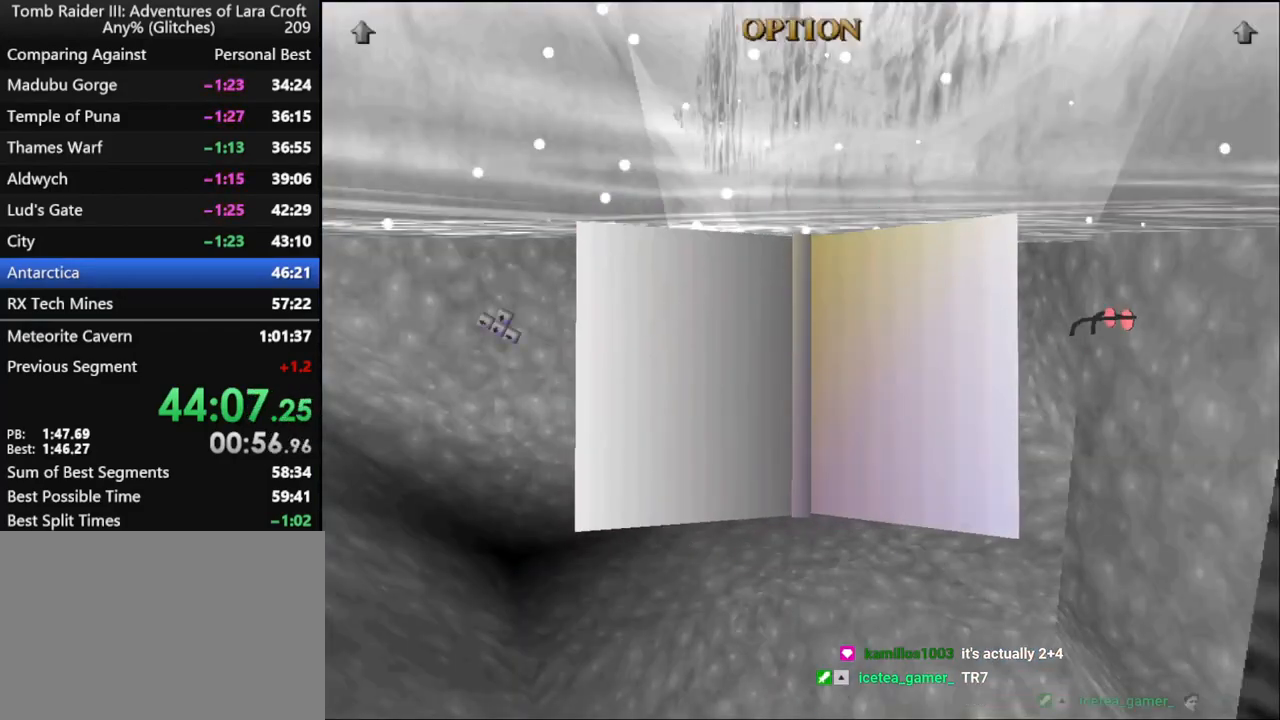
{"keys": ["action"], "events": [[134, "action", "down"], [200, "action", "up"], [267, "action", "down"], [367, "action", "up"], [400, "action", "down"]]}
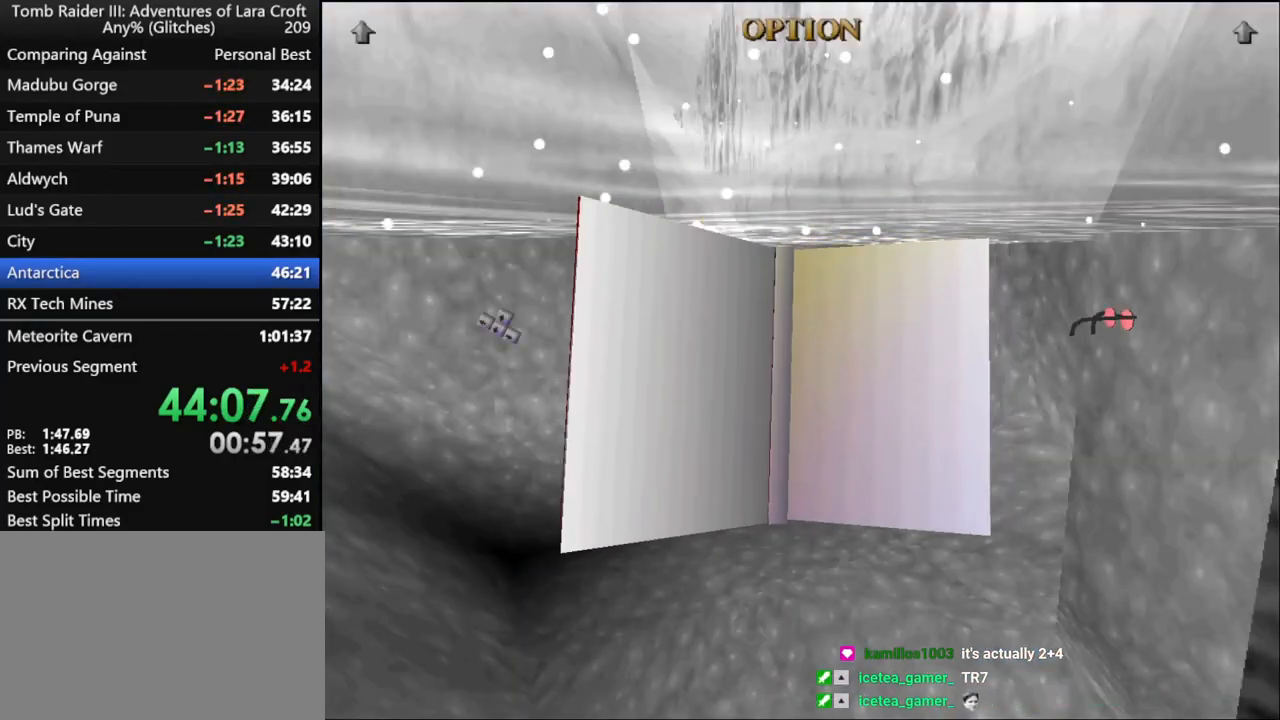
{"keys": [], "events": [[34, "action", "up"]]}
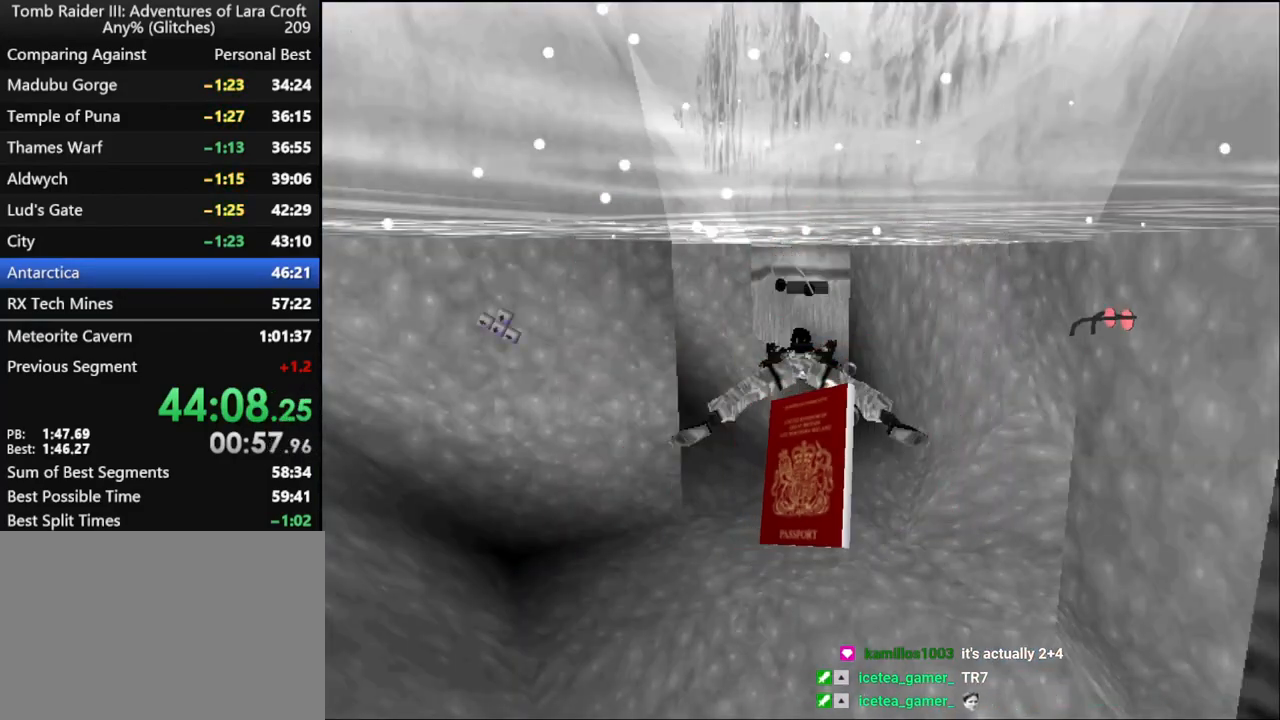
{"keys": ["f6"], "events": [[34, "f6", "down"]]}
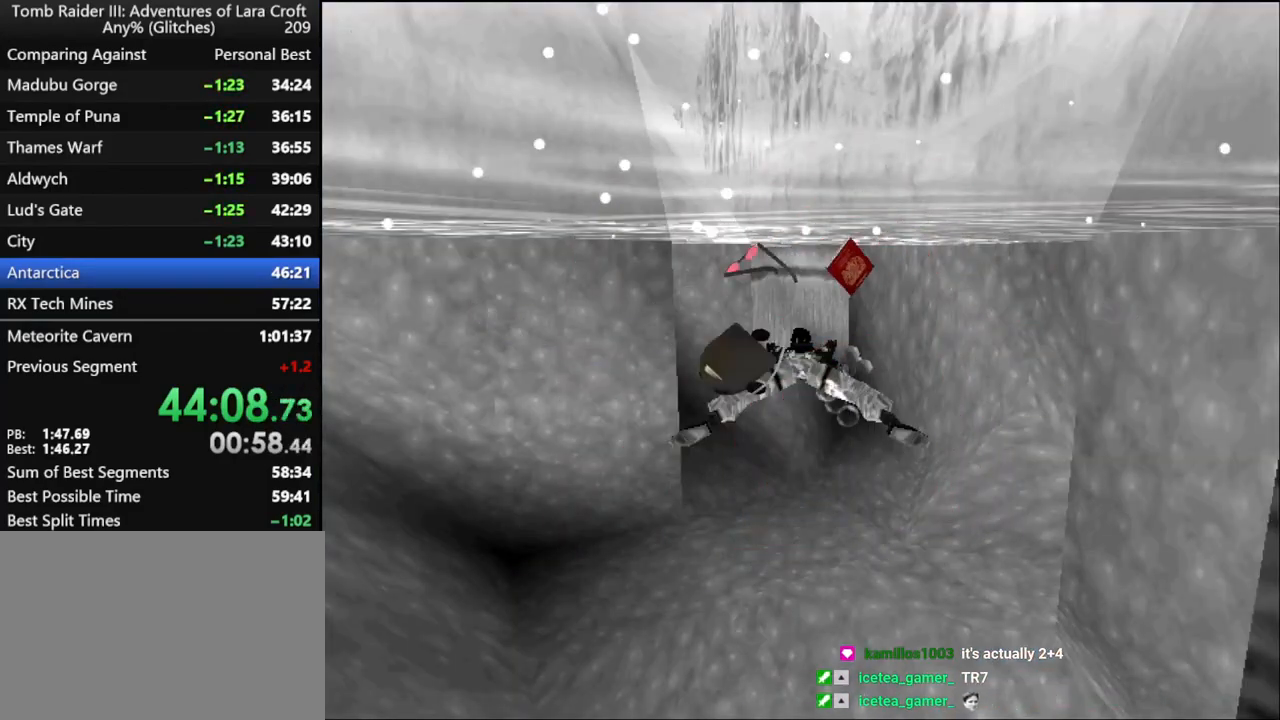
{"keys": ["action"], "events": [[500, "action", "down"], [500, "f6", "up"]]}
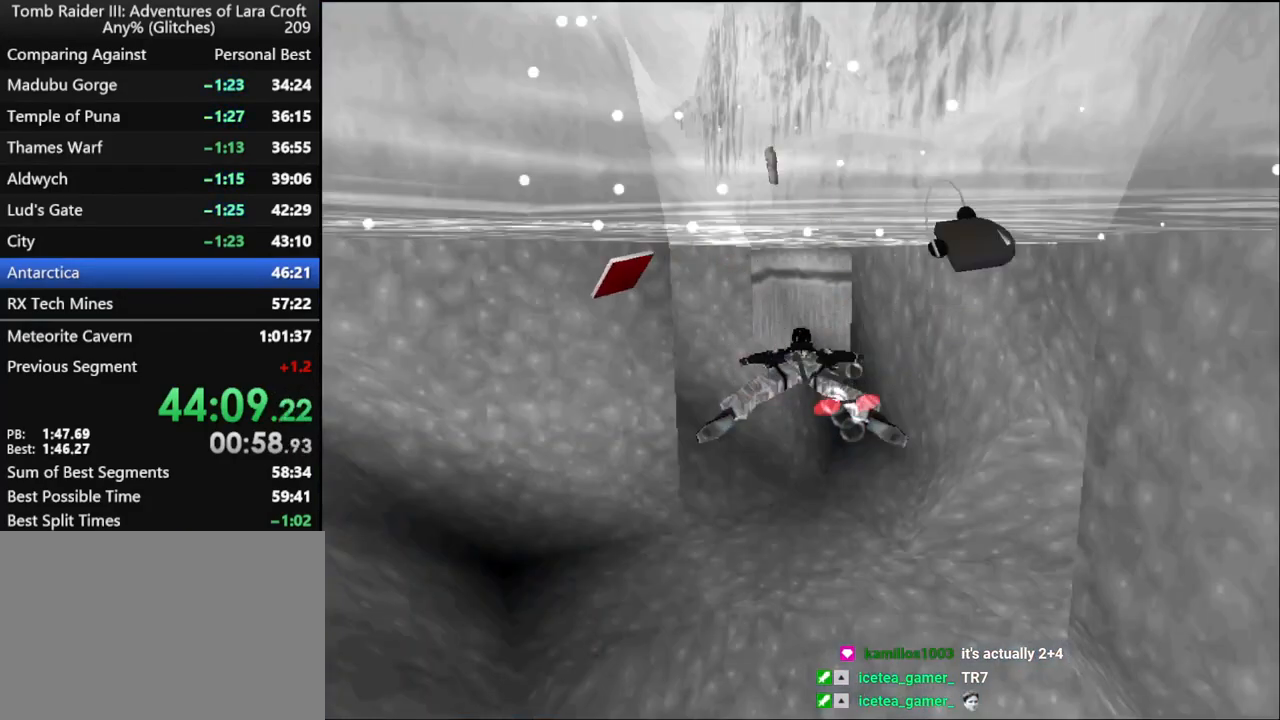
{"keys": [], "events": [[100, "action", "up"], [200, "action", "down"], [300, "action", "up"], [334, "action", "down"], [434, "action", "up"]]}
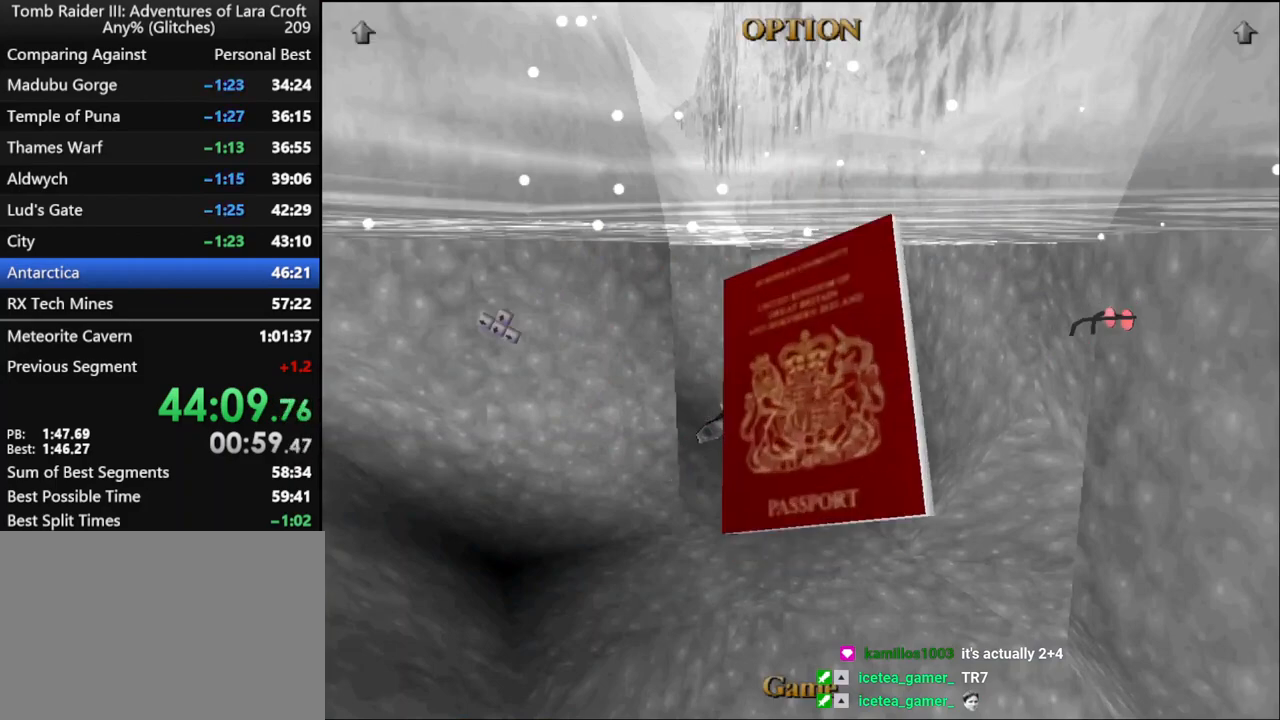
{"keys": ["action"], "events": [[34, "action", "down"], [67, "action", "up"], [167, "action", "down"], [267, "action", "up"], [300, "action", "down"], [400, "action", "up"], [434, "action", "down"]]}
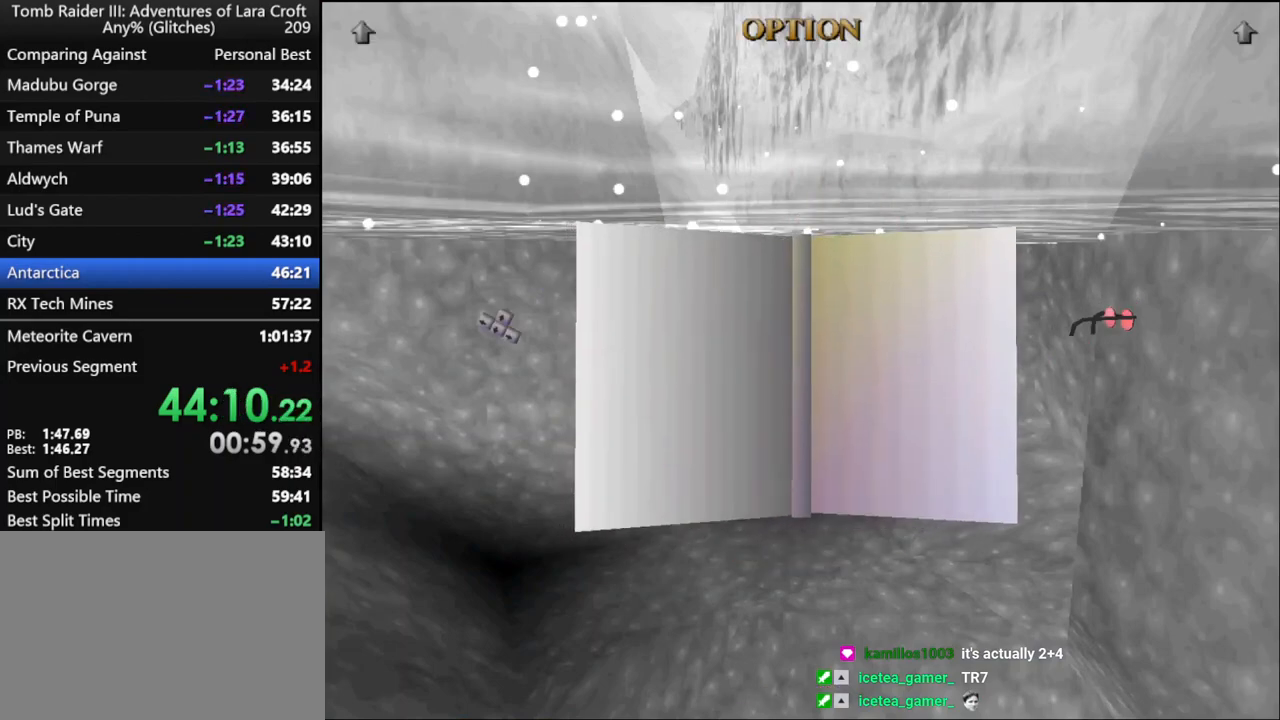
{"keys": ["jump"], "events": [[34, "action", "up"], [67, "action", "down"], [167, "action", "up"], [267, "action", "down"], [300, "action", "up"], [434, "jump", "down"]]}
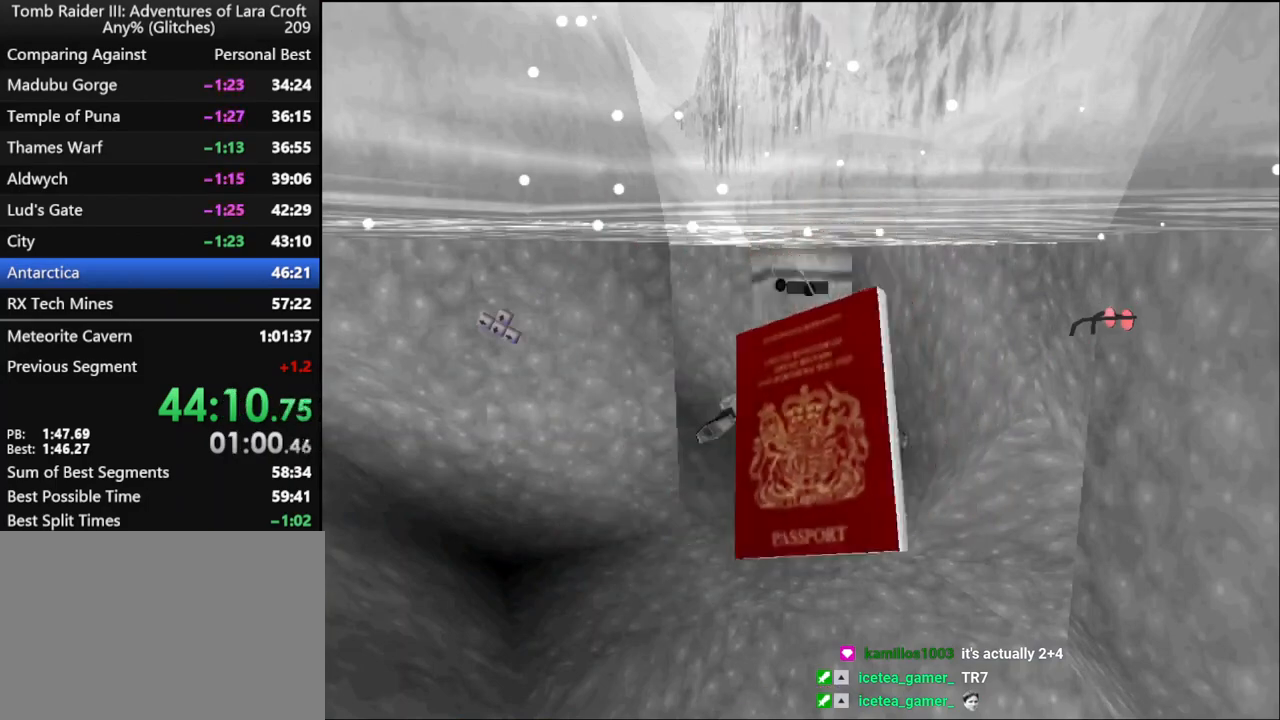
{"keys": ["jump"], "events": []}
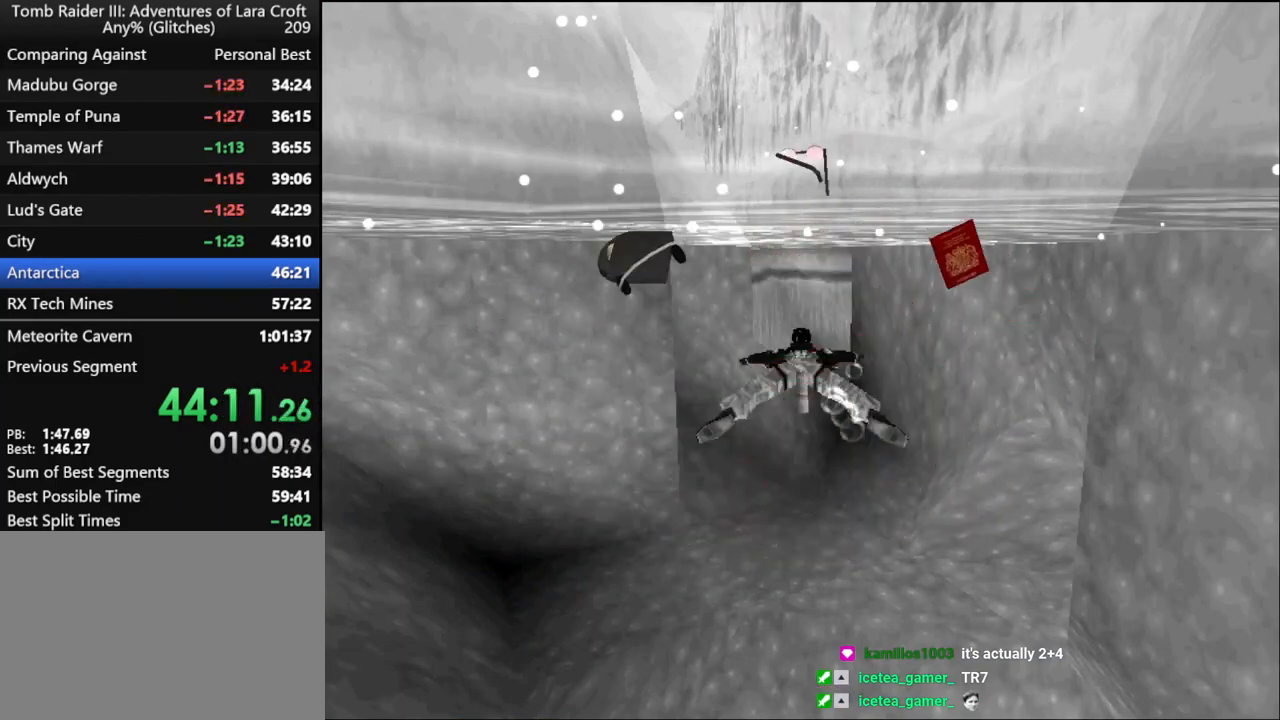
{"keys": ["jump"], "events": []}
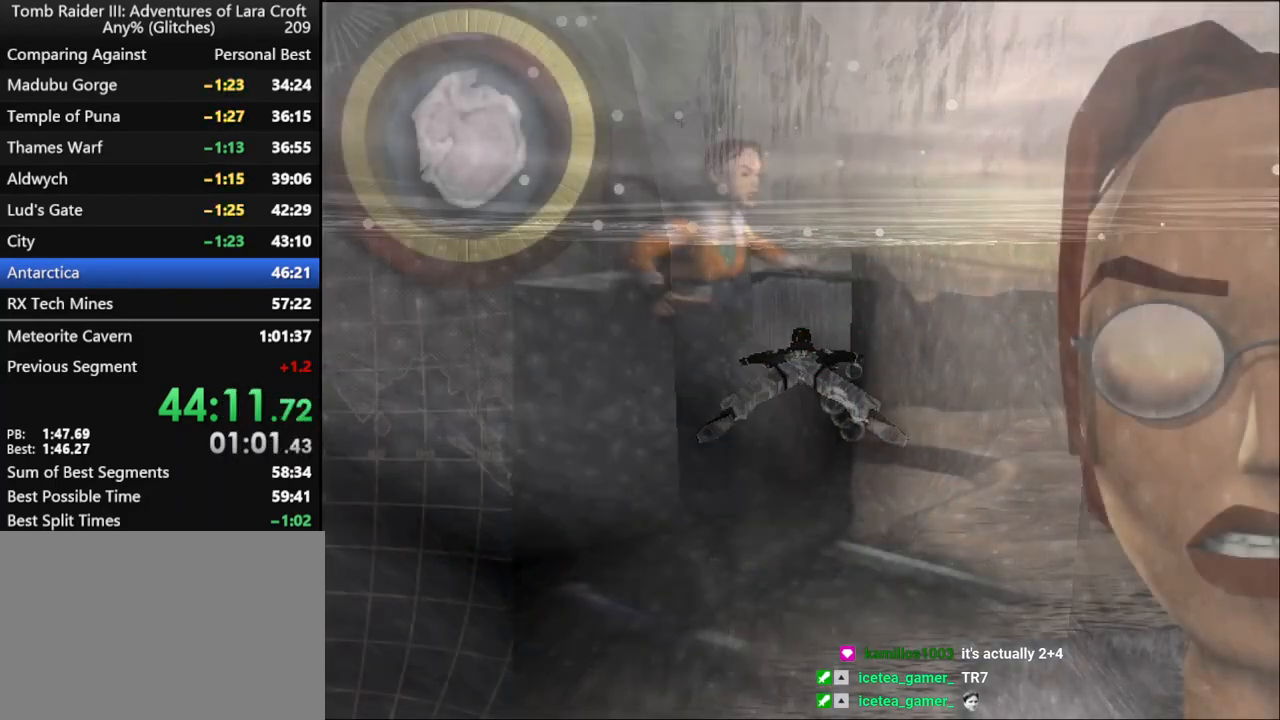
{"keys": ["jump"], "events": []}
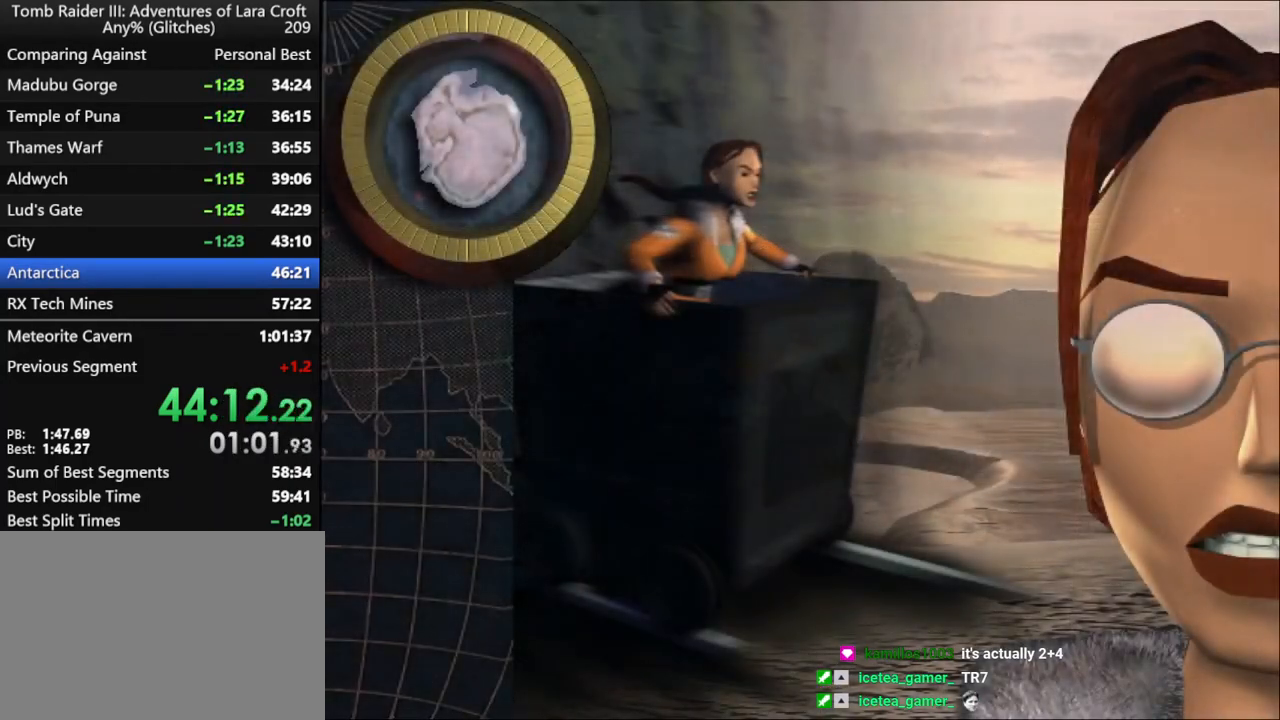
{"keys": ["jump"], "events": []}
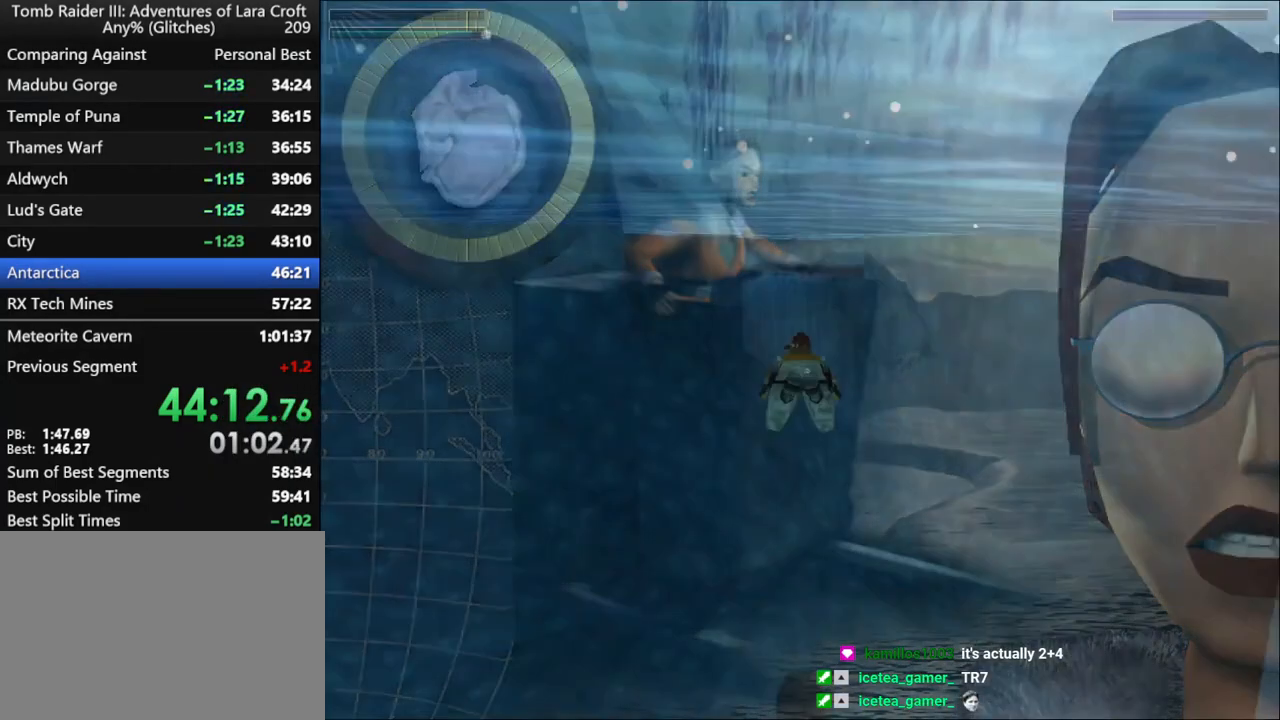
{"keys": ["jump"], "events": []}
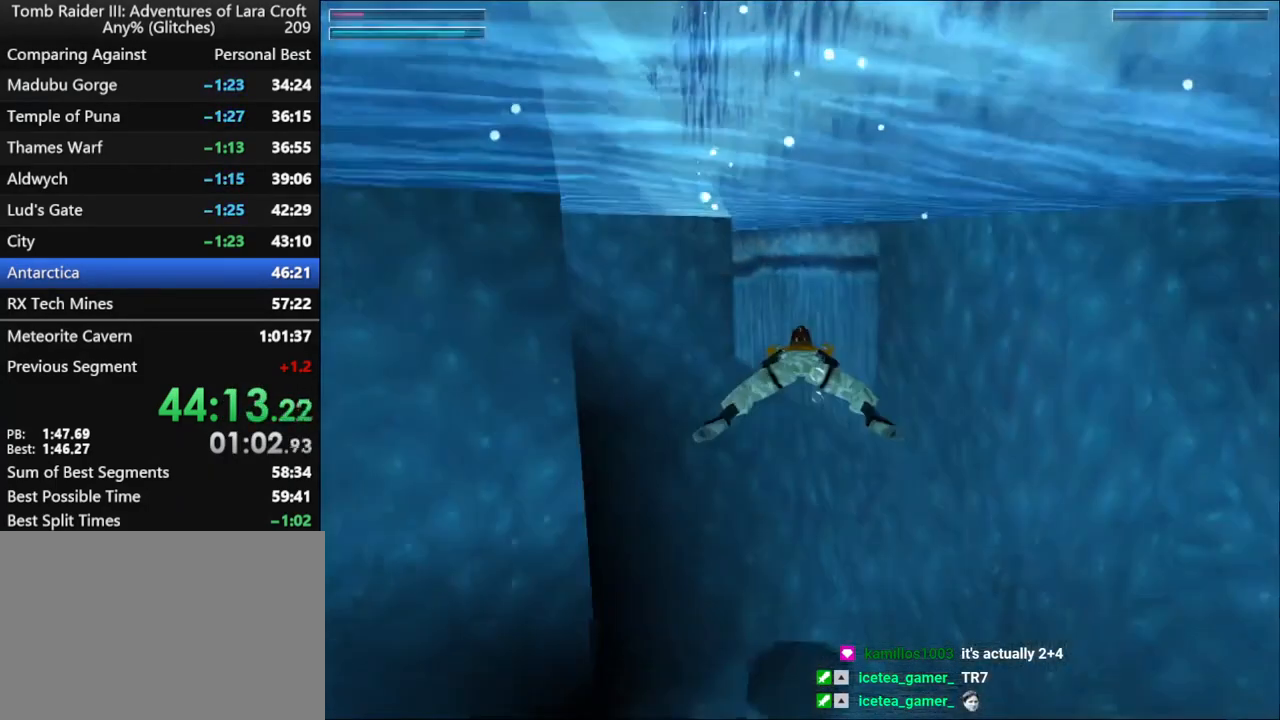
{"keys": ["jump"], "events": []}
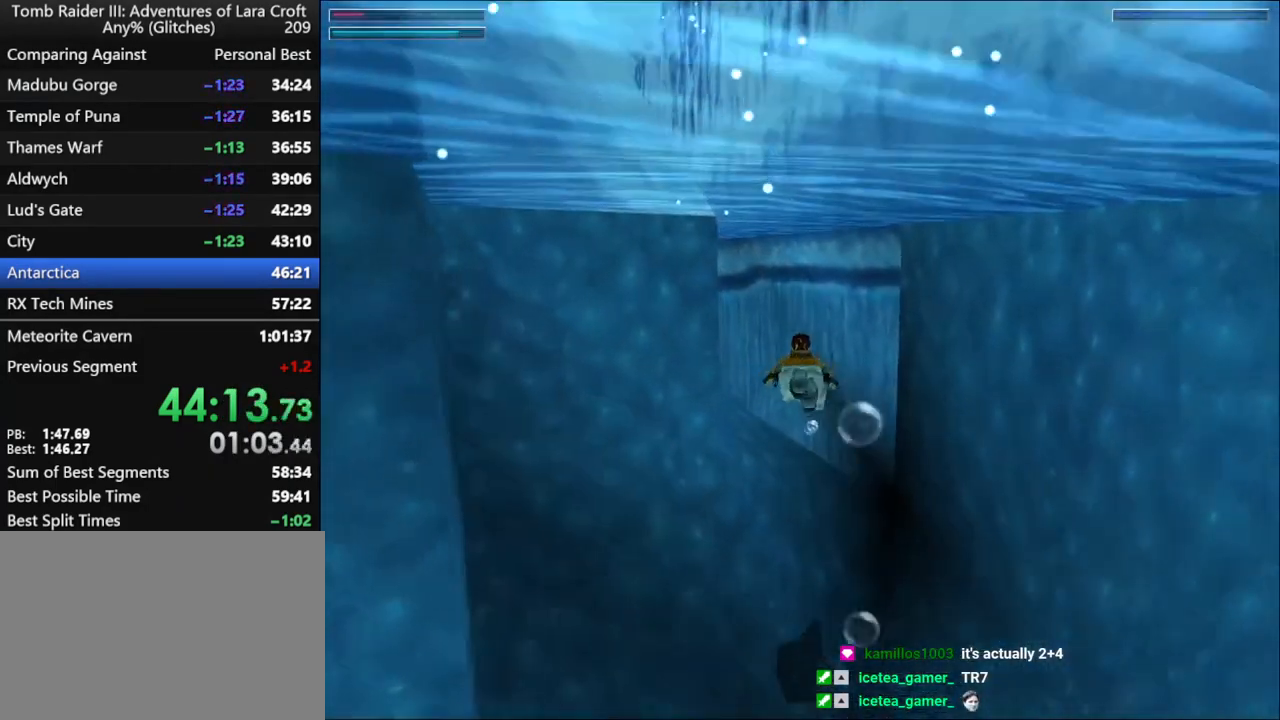
{"keys": ["jump", "left"], "events": [[234, "left", "down"]]}
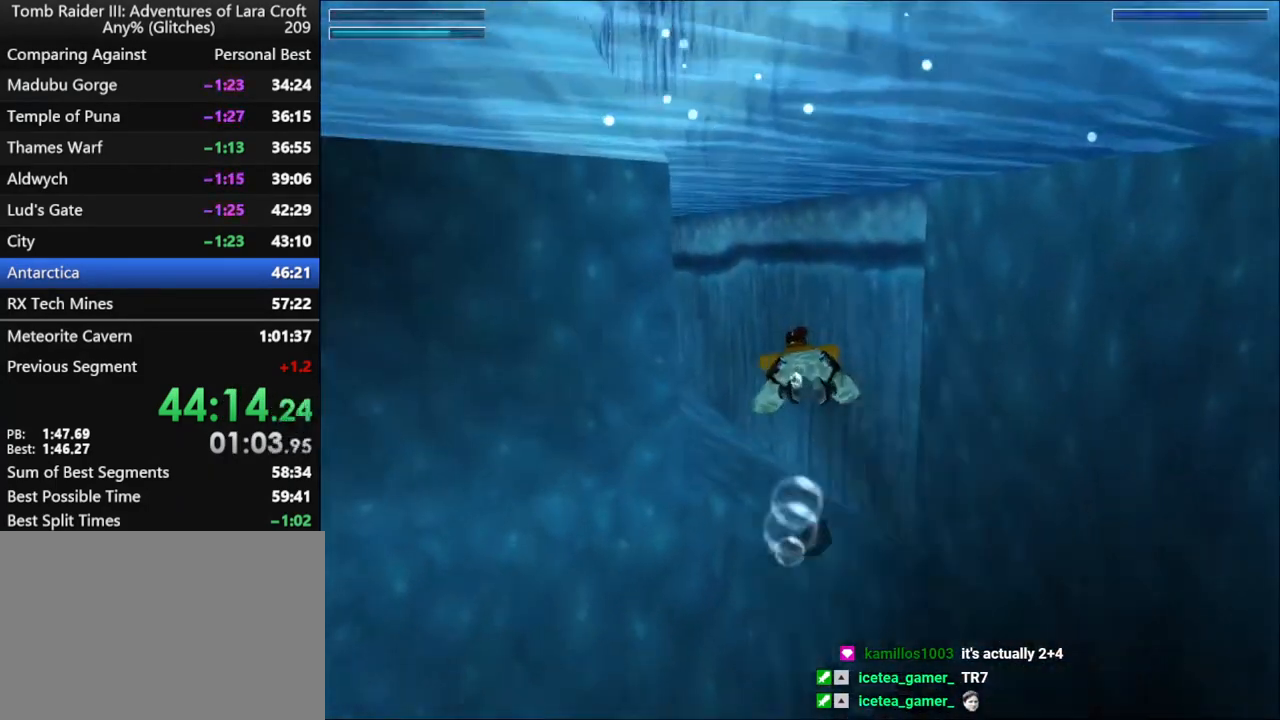
{"keys": ["jump"], "events": [[267, "left", "up"]]}
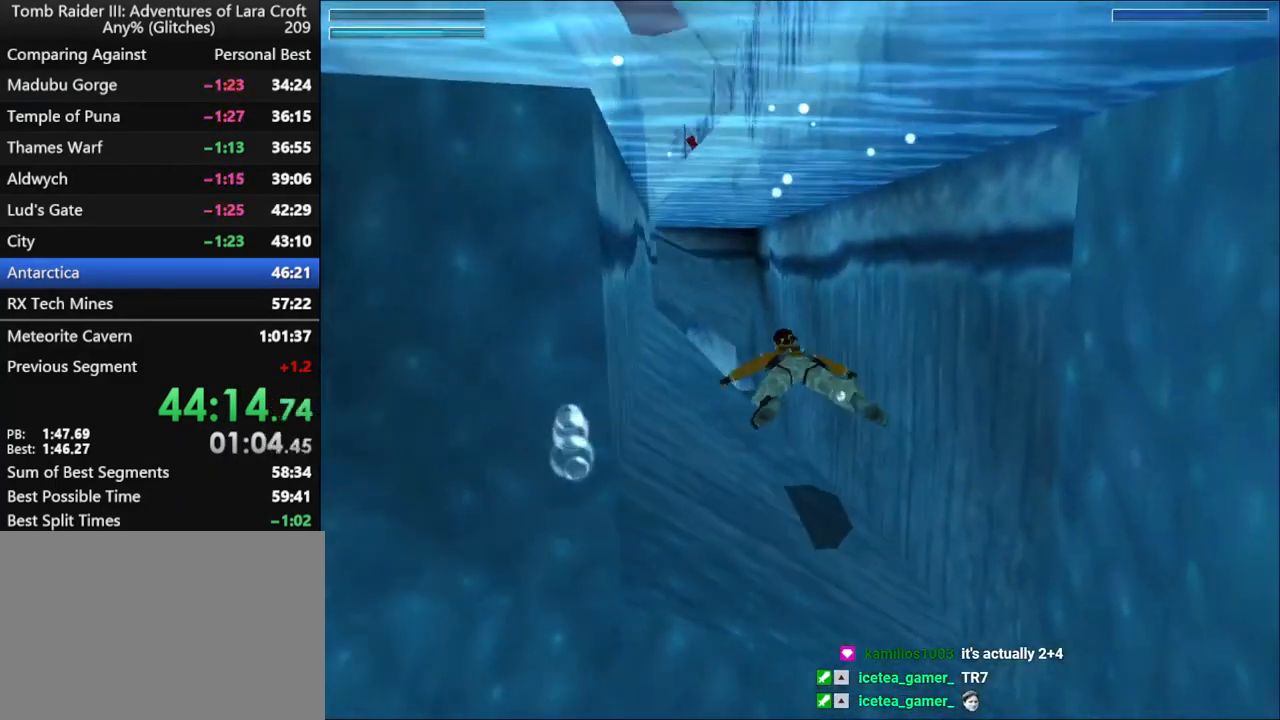
{"keys": ["jump"], "events": [[367, "left", "down"], [500, "left", "up"]]}
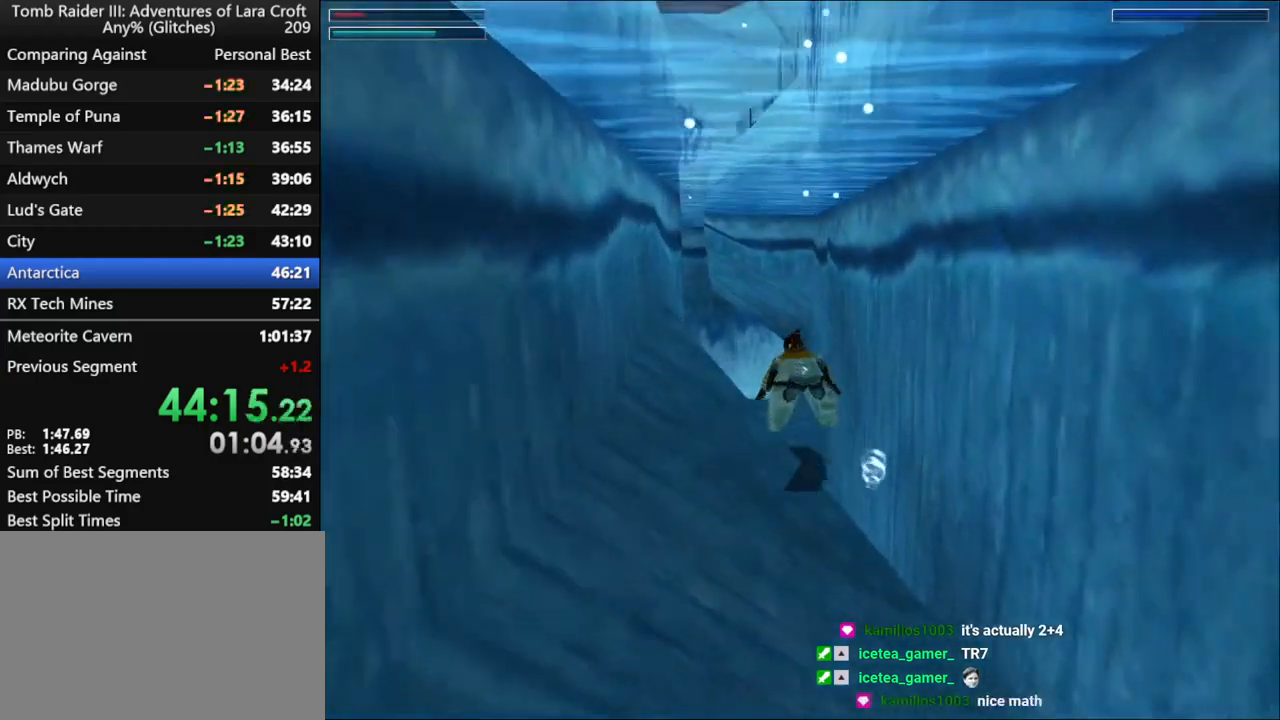
{"keys": ["jump"], "events": [[334, "up", "down"], [400, "up", "up"]]}
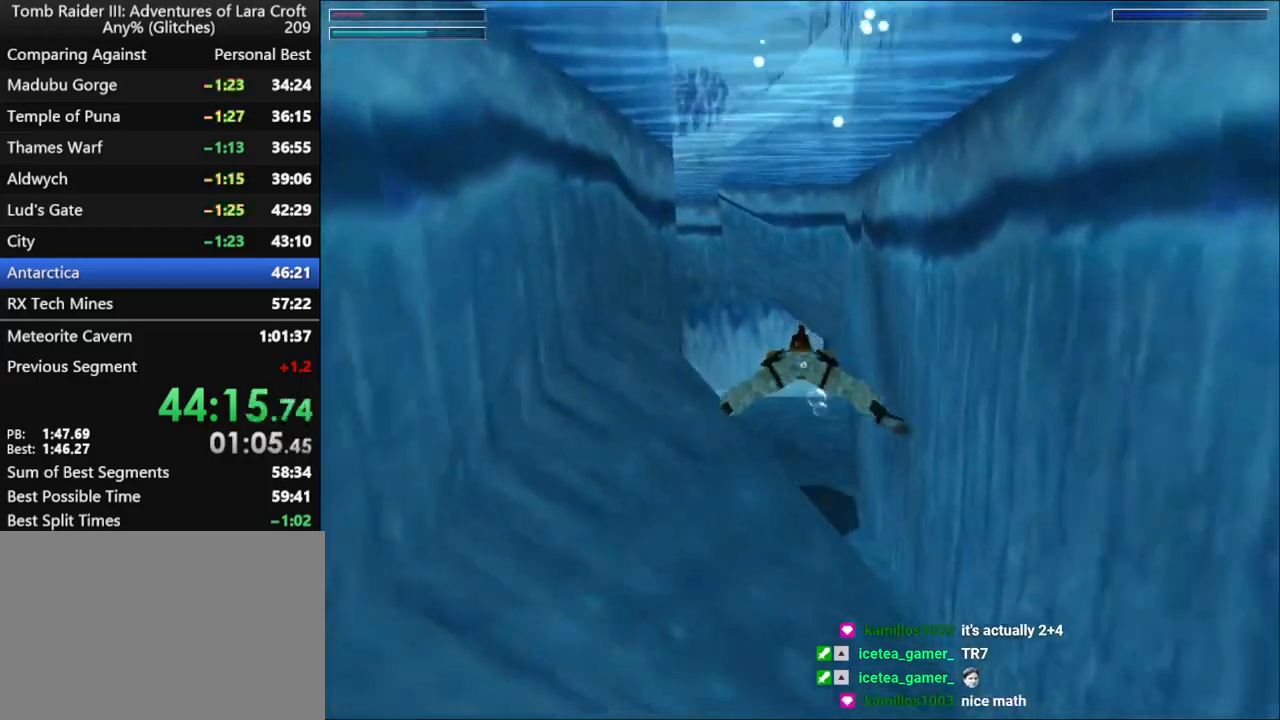
{"keys": ["jump"], "events": [[100, "right", "down"], [200, "right", "up"]]}
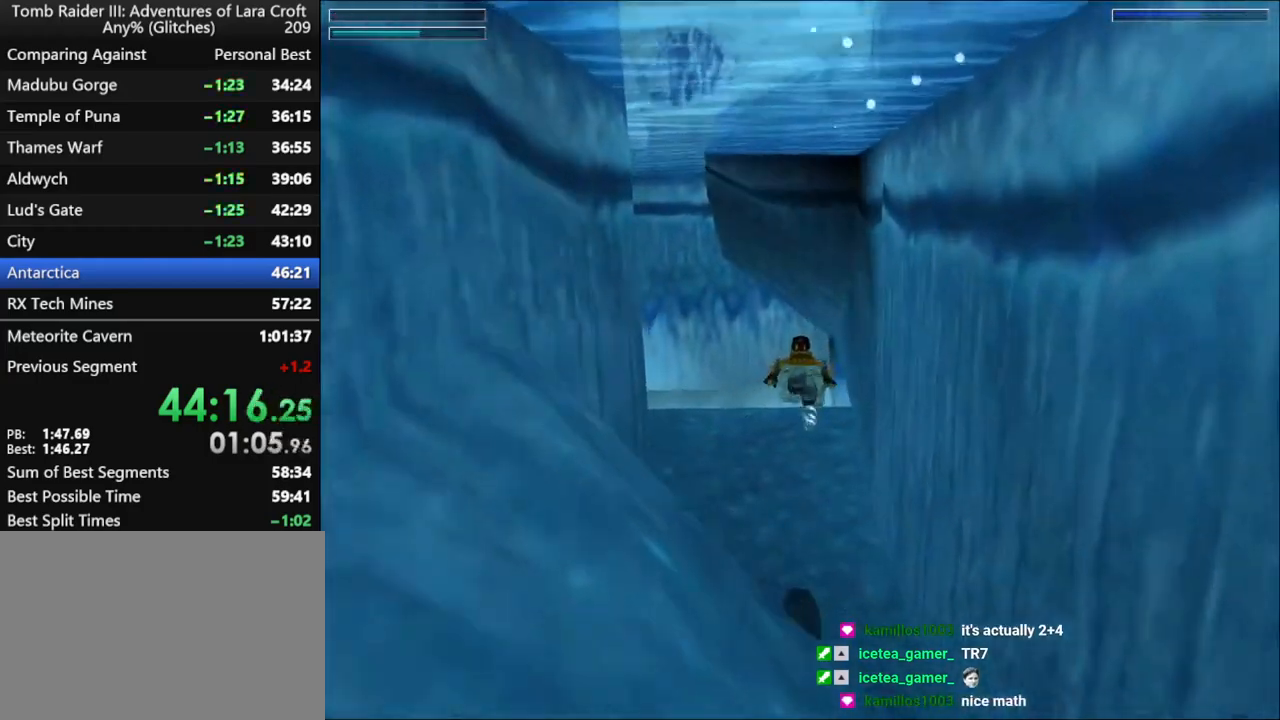
{"keys": ["jump"], "events": []}
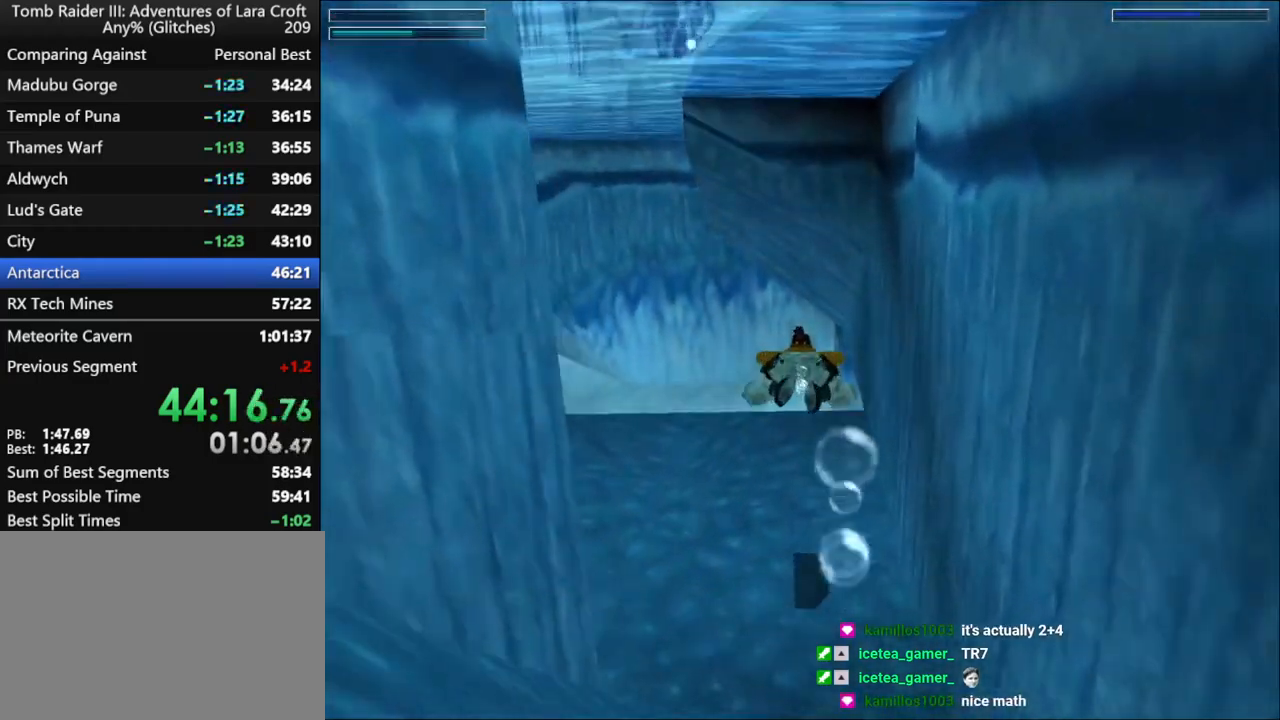
{"keys": ["jump"], "events": []}
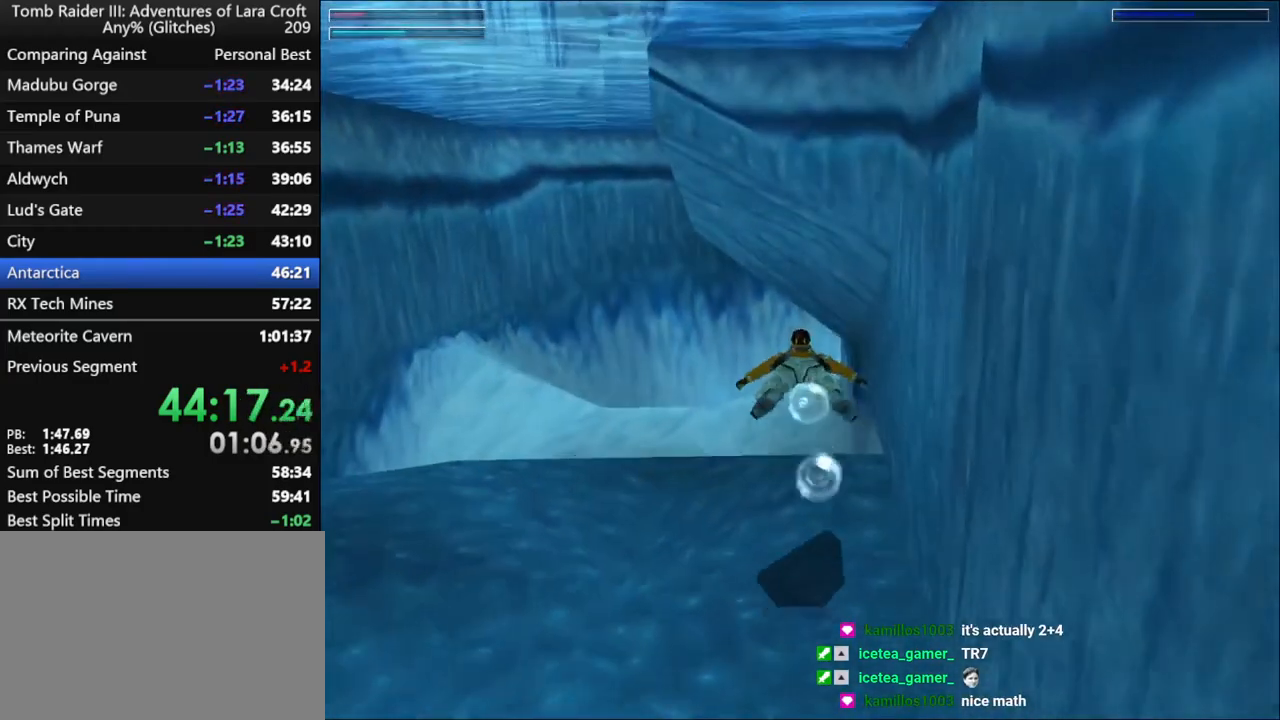
{"keys": ["jump"], "events": [[167, "right", "down"], [234, "right", "up"]]}
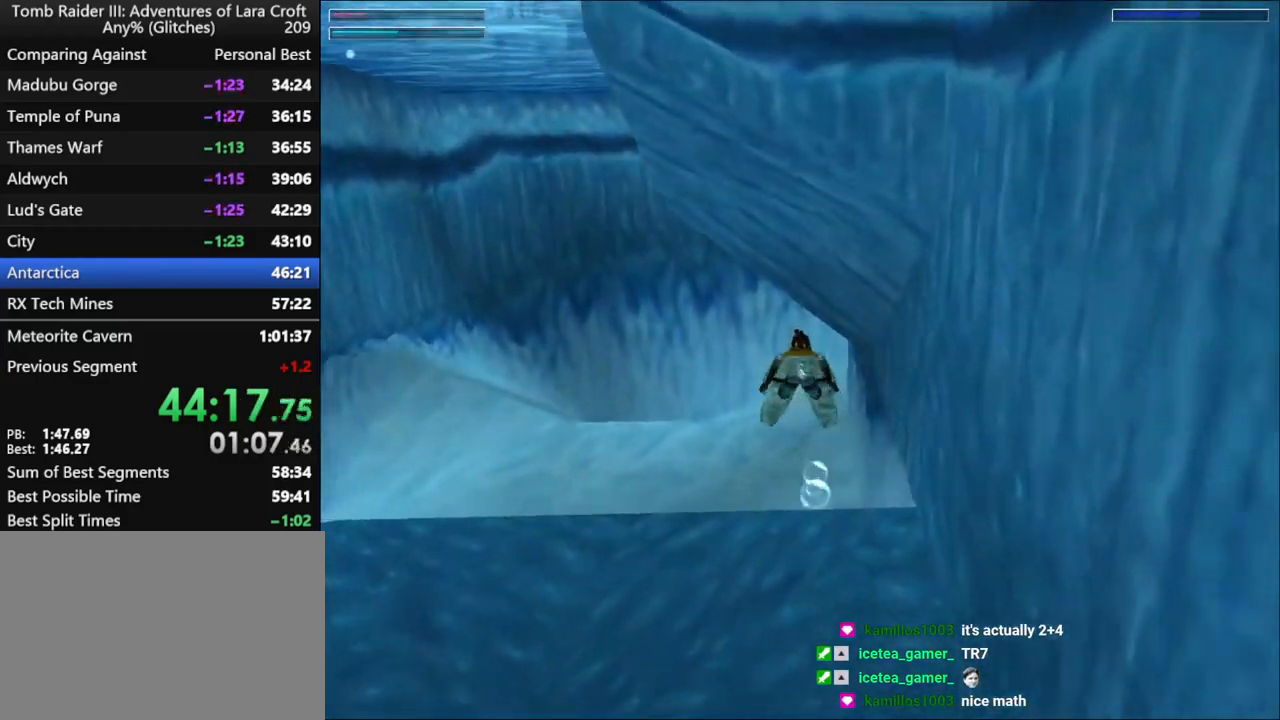
{"keys": ["jump"], "events": []}
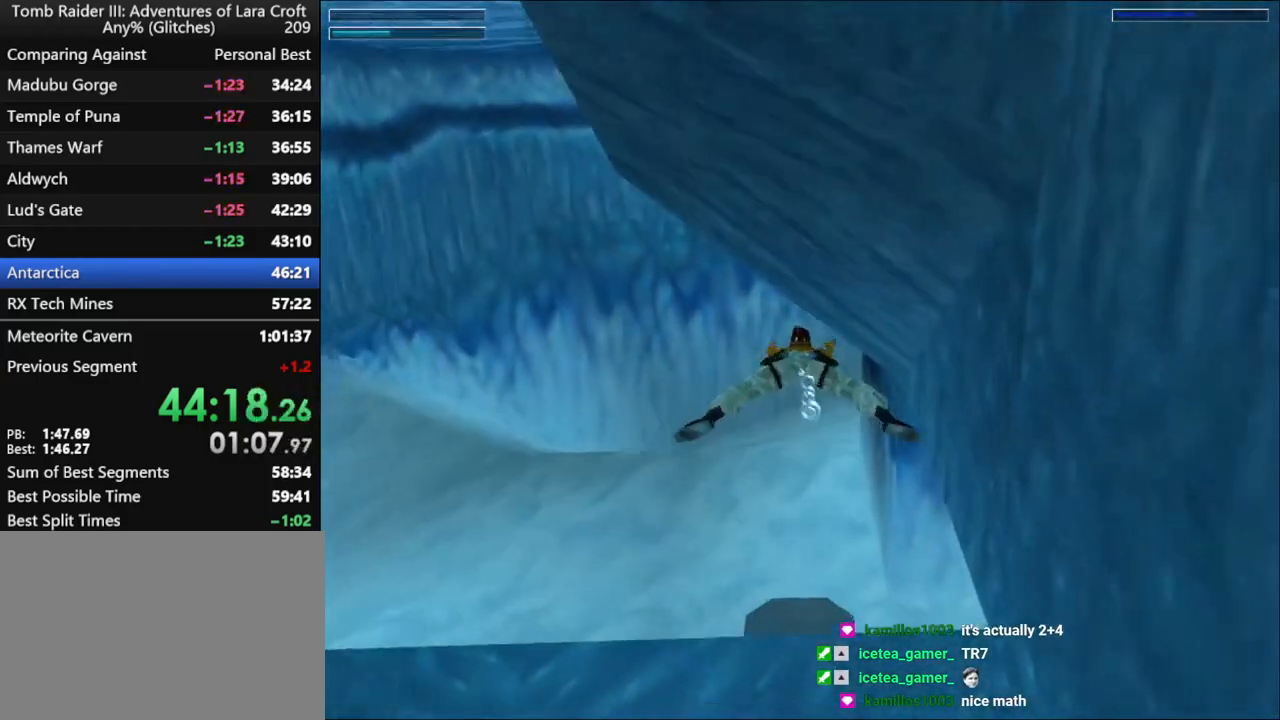
{"keys": ["down", "jump"], "events": [[400, "down", "down"]]}
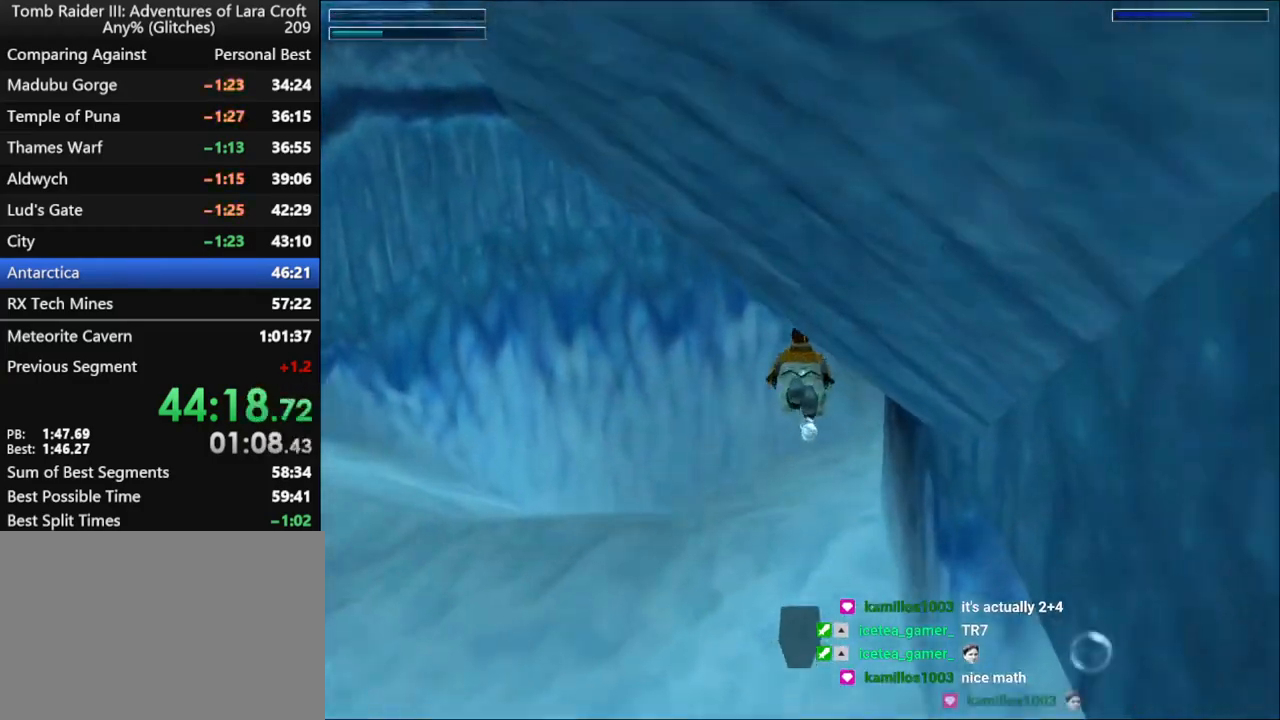
{"keys": ["jump", "right"], "events": [[67, "right", "down"], [267, "down", "up"]]}
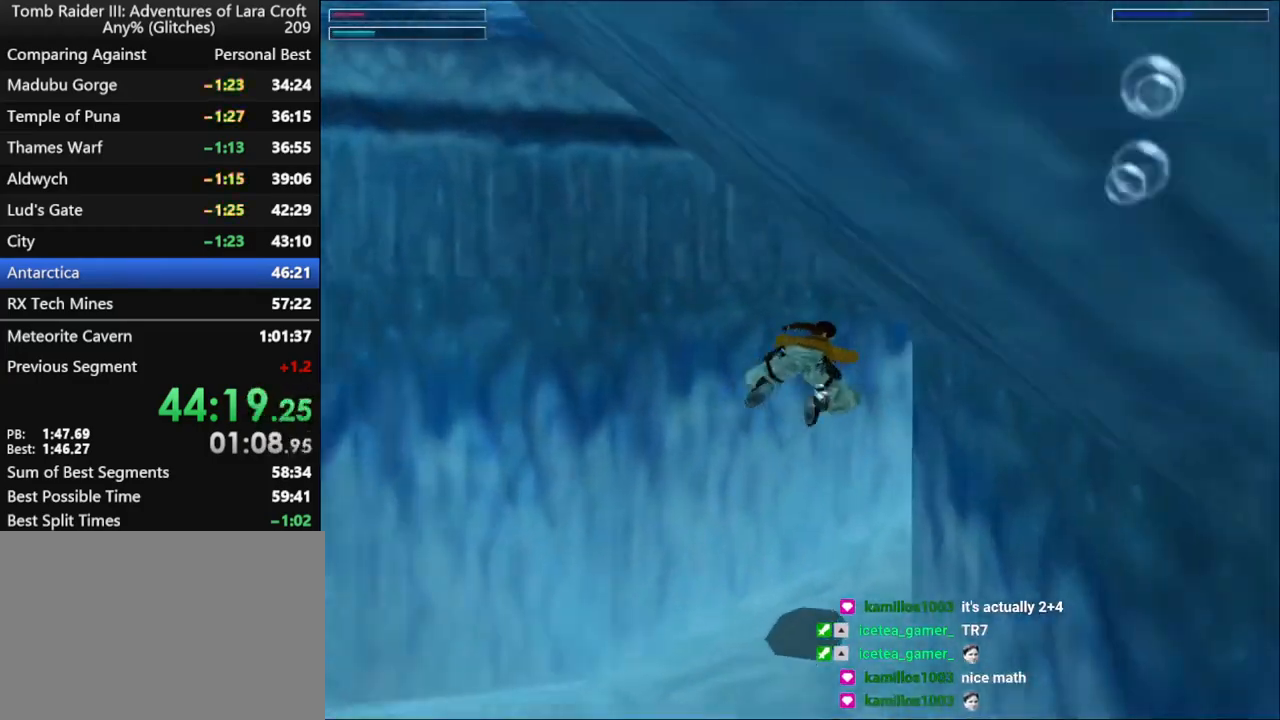
{"keys": ["jump", "left"], "events": [[234, "down", "down"], [367, "down", "up"], [367, "right", "up"], [467, "left", "down"]]}
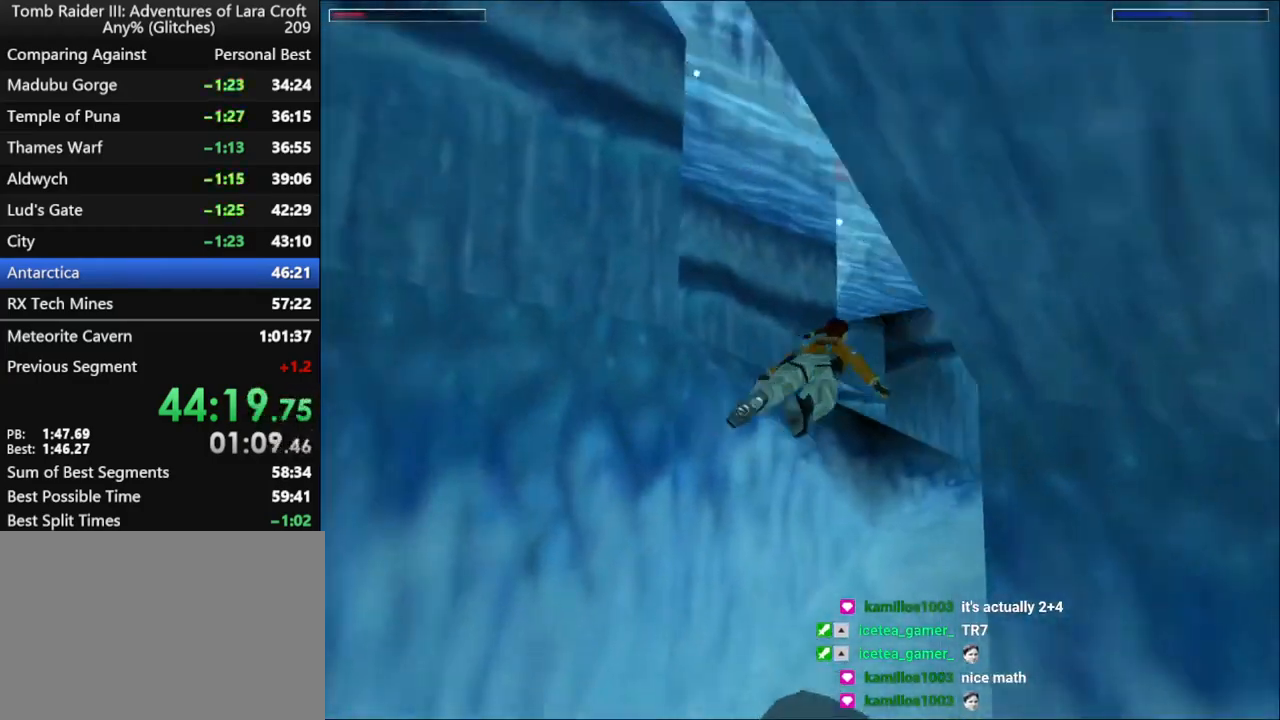
{"keys": ["jump"], "events": [[234, "left", "up"], [267, "up", "down"], [500, "up", "up"]]}
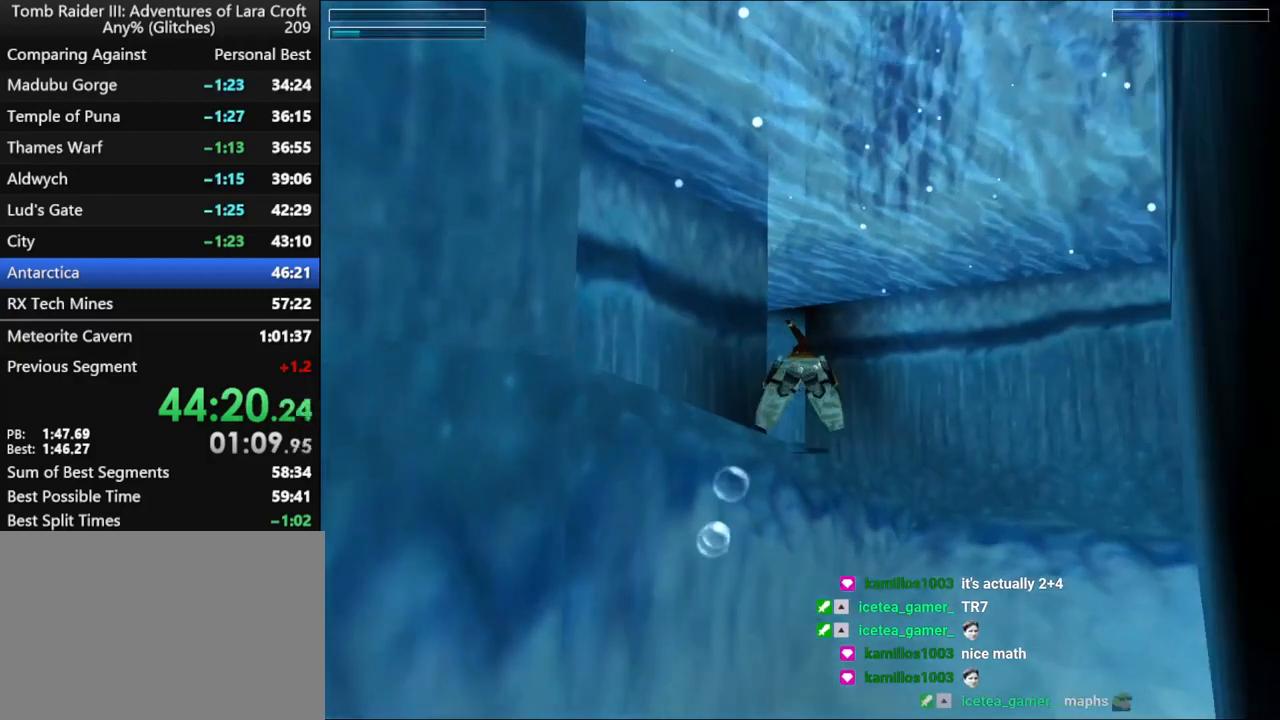
{"keys": ["jump", "left"], "events": [[500, "left", "down"]]}
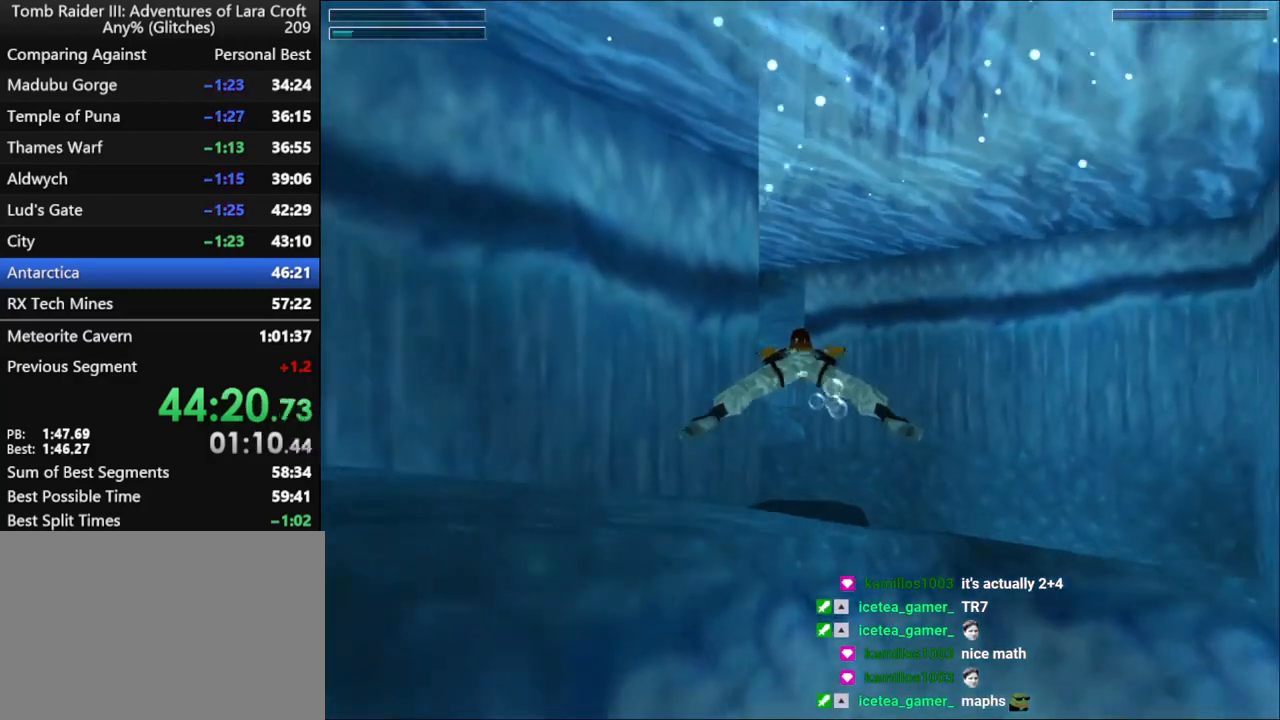
{"keys": ["jump"], "events": [[134, "left", "up"], [267, "up", "down"], [334, "left", "down"], [434, "left", "up"], [434, "up", "up"]]}